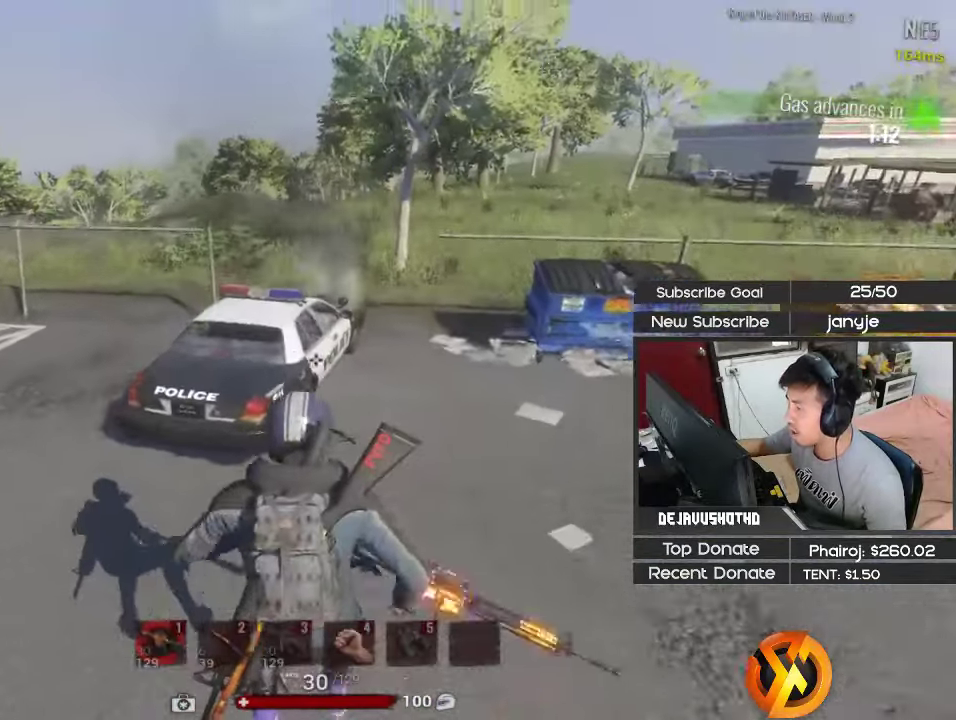
Gameplay with keyboard; each line is a JSON object with the keys held at the frame after it. "events" lists presses ("down") and releases ("up") of "1", "2", "3", "4", "5", "a", "alt", "c", "ctrl", "d", "e", "f", "g", "q", "r", "s", "shift", "space", "t", "tab", "v", "w", "x" and "z" between this image and that frame as [ms after this image, input, new state], when the widget could be followed in between. No other keys are recorded. Mouse input is not recorded.
{"keys": ["shift", "w"], "events": [[67, "e", "down"], [67, "shift", "up"], [200, "e", "up"], [384, "shift", "down"]]}
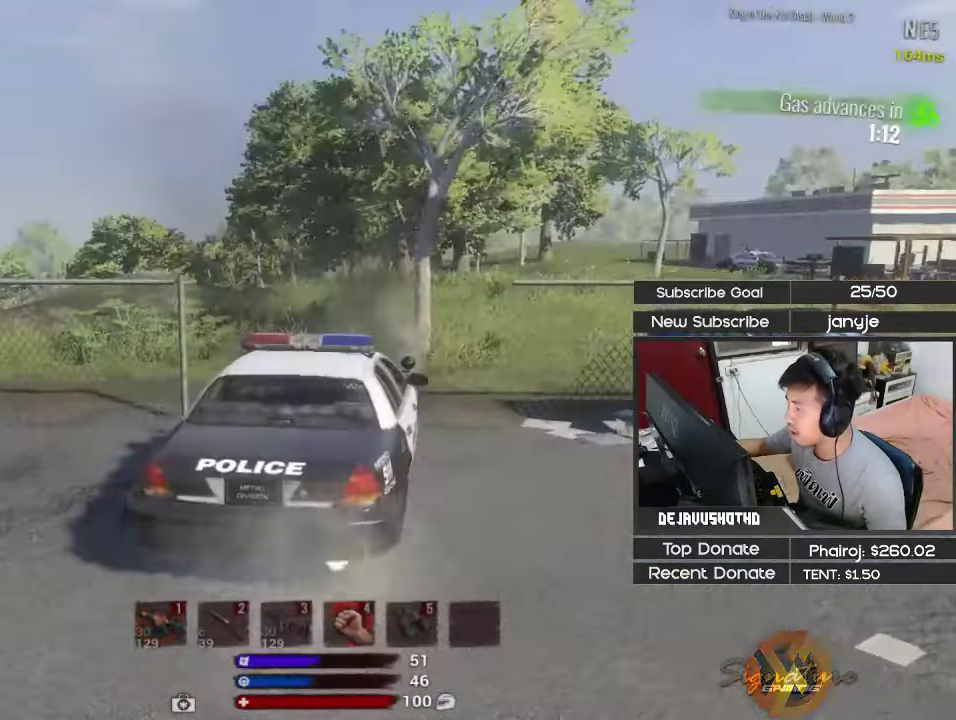
{"keys": ["a", "shift", "w"], "events": [[217, "a", "down"]]}
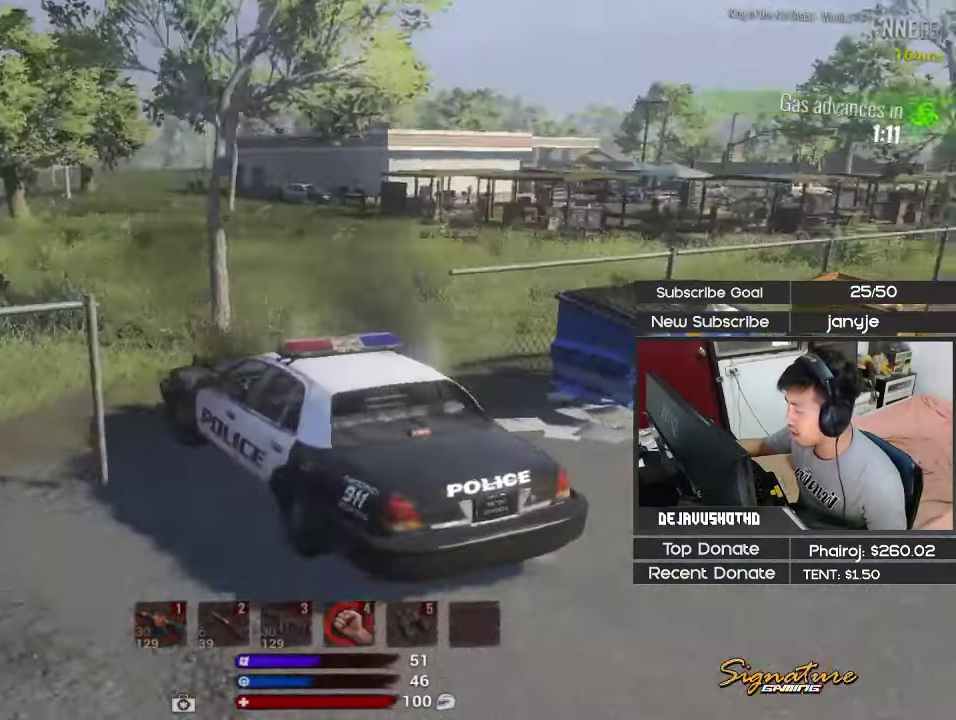
{"keys": ["d", "space", "w"], "events": [[100, "a", "up"], [133, "d", "down"], [383, "shift", "up"], [383, "space", "down"]]}
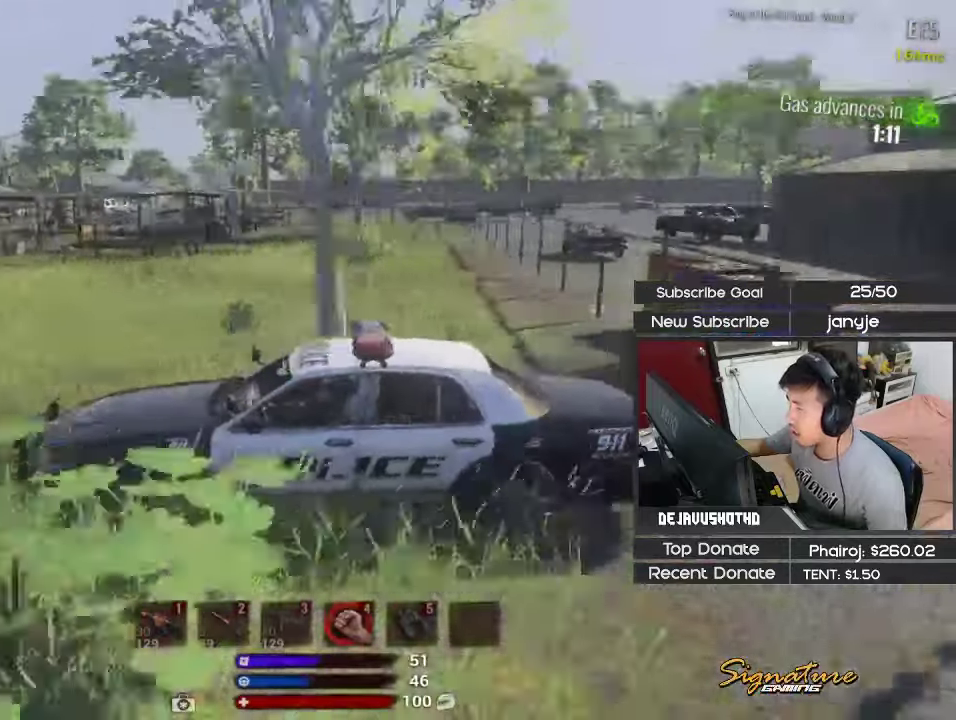
{"keys": ["d", "space", "w"], "events": []}
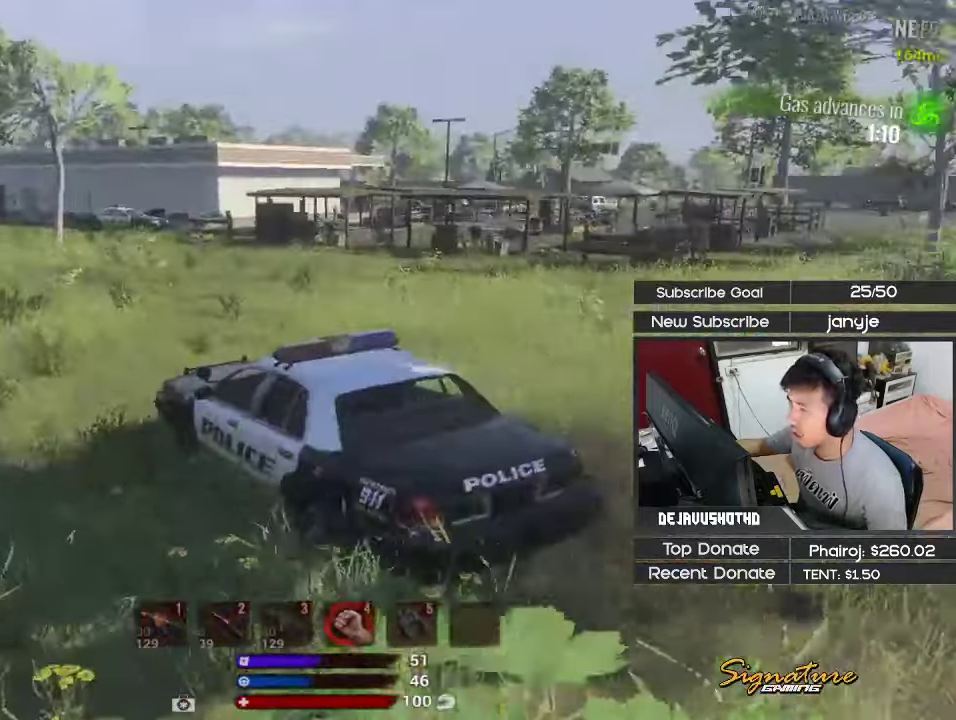
{"keys": ["a", "shift", "w"], "events": [[216, "a", "down"], [216, "d", "up"], [216, "space", "up"], [266, "shift", "down"]]}
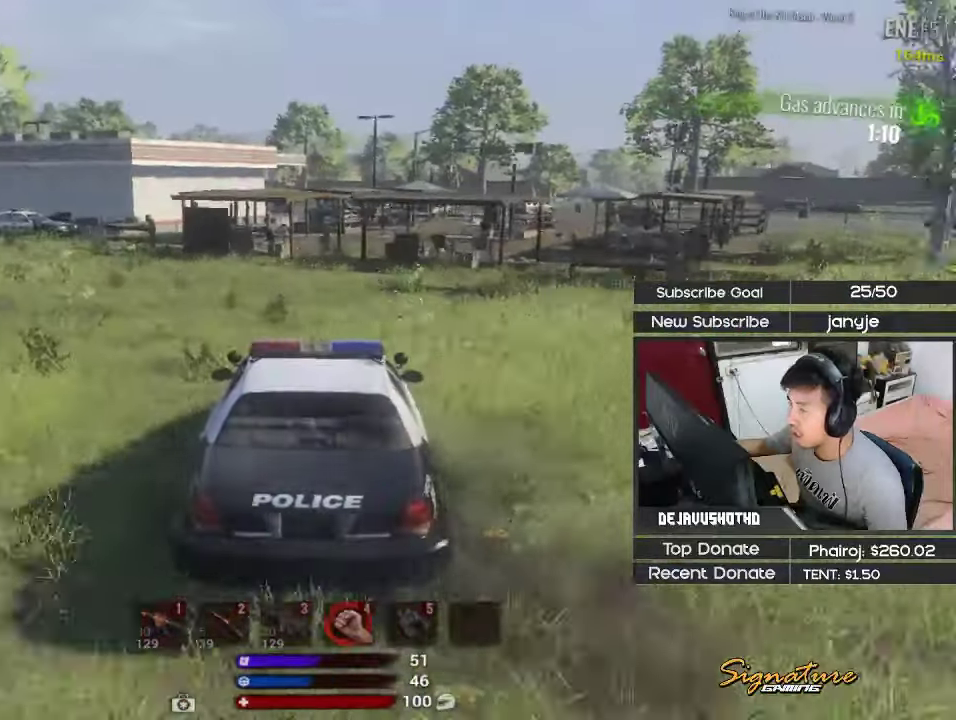
{"keys": ["a", "shift", "w"], "events": [[283, "a", "up"], [383, "a", "down"]]}
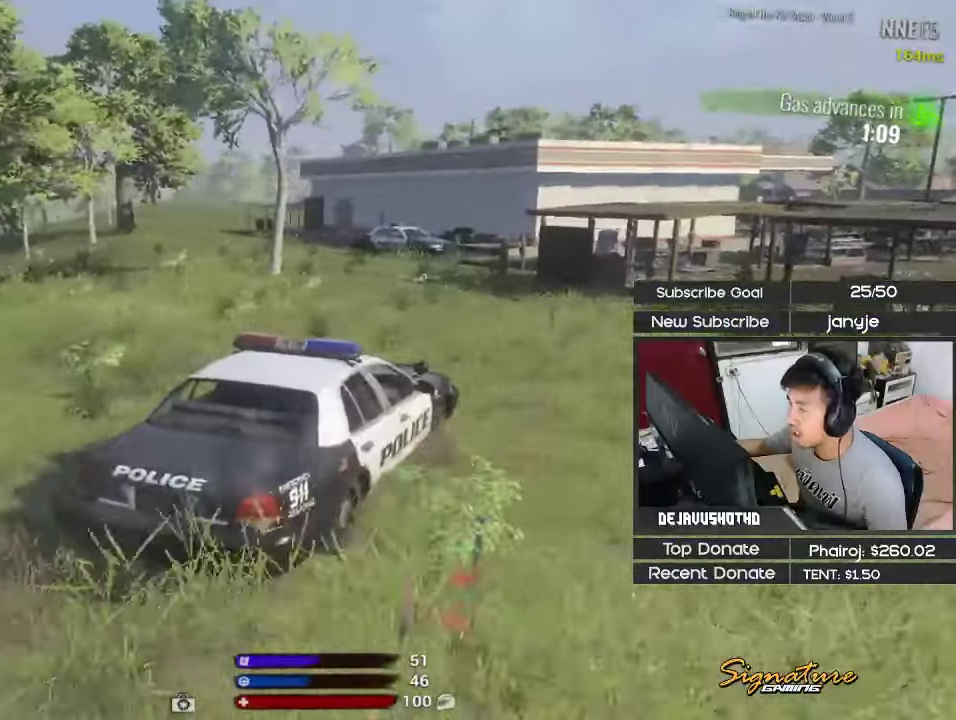
{"keys": ["a", "shift", "w"], "events": [[200, "a", "up"], [300, "a", "down"]]}
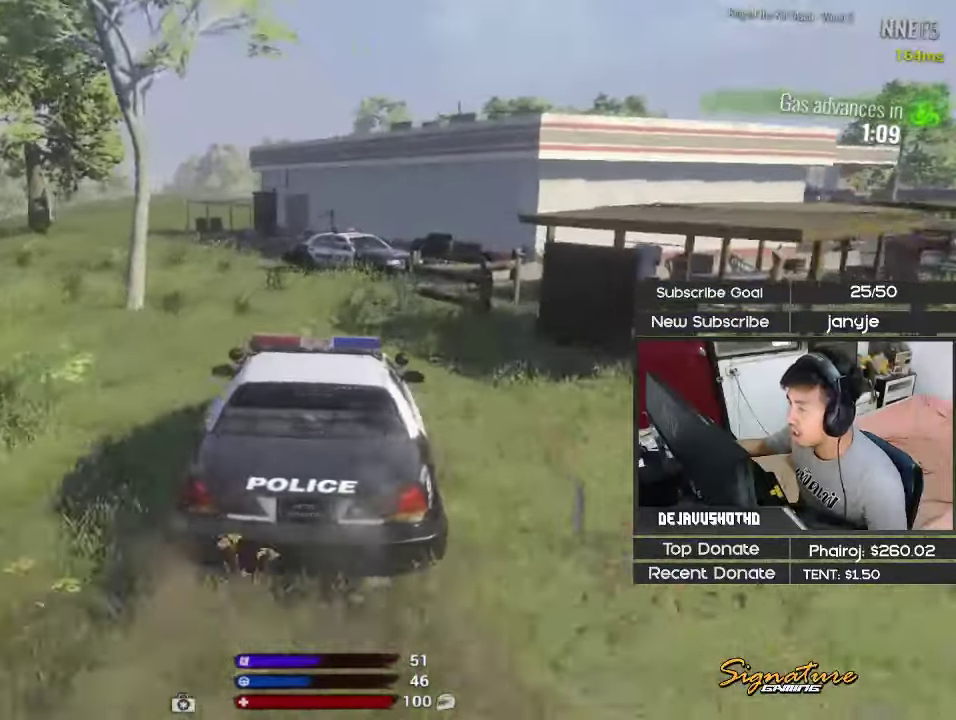
{"keys": ["v"], "events": [[166, "a", "up"], [266, "a", "down"], [400, "a", "up"], [450, "v", "down"], [450, "w", "up"], [500, "shift", "up"]]}
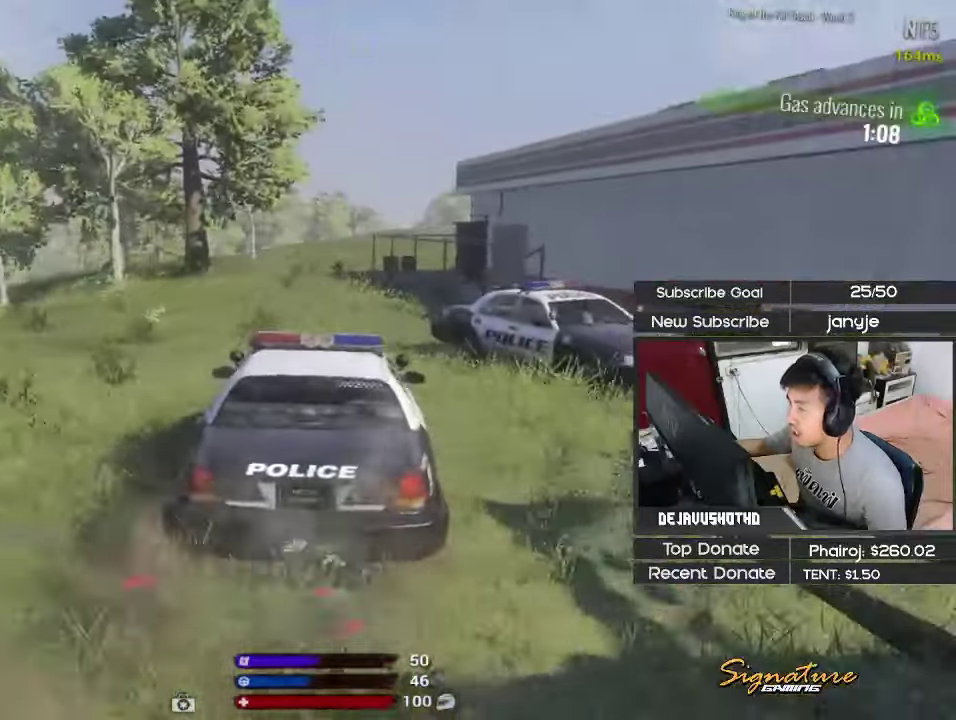
{"keys": ["v"], "events": [[50, "v", "up"], [233, "v", "down"], [333, "v", "up"], [416, "v", "down"]]}
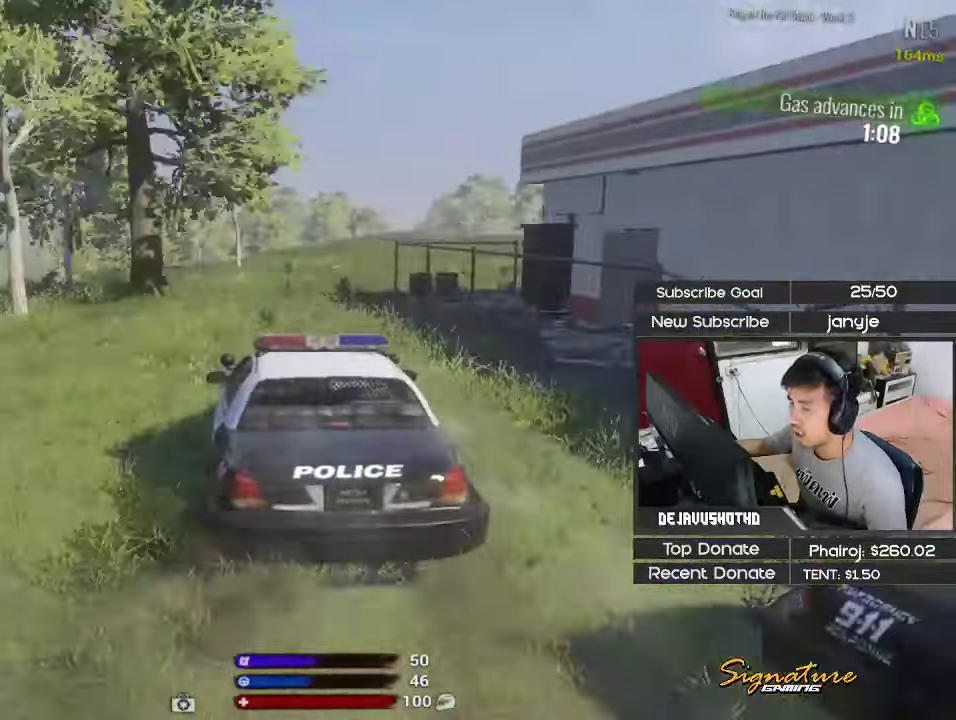
{"keys": ["d", "shift", "w"], "events": [[16, "v", "up"], [150, "e", "down"], [200, "e", "up"], [350, "d", "down"], [433, "w", "down"], [483, "shift", "down"]]}
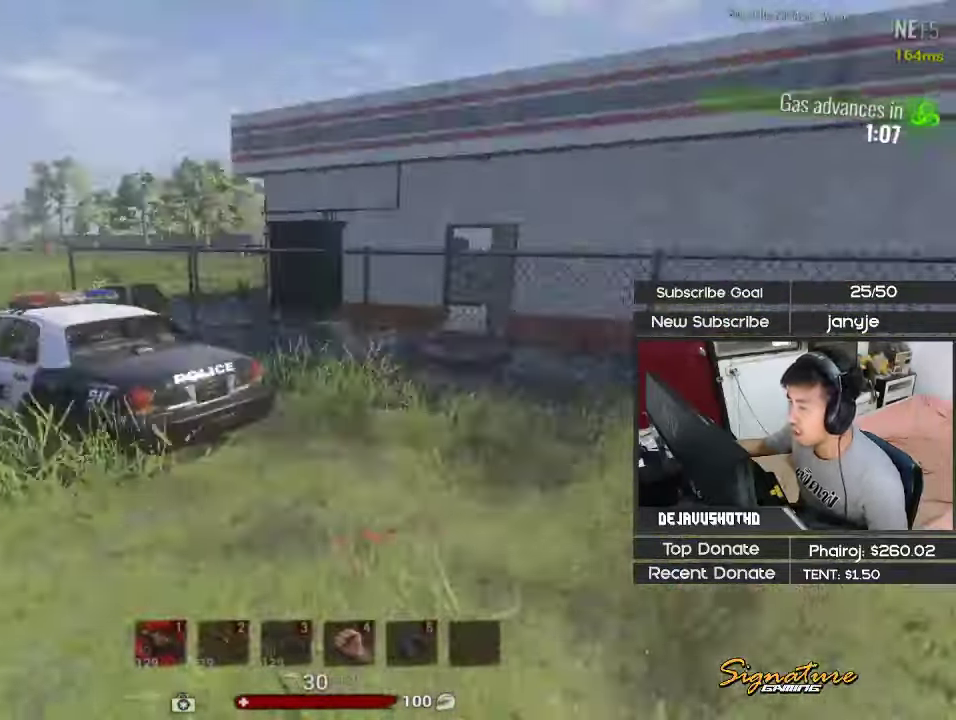
{"keys": ["d", "shift", "w"], "events": [[216, "d", "up"], [316, "4", "down"], [400, "4", "up"], [450, "d", "down"]]}
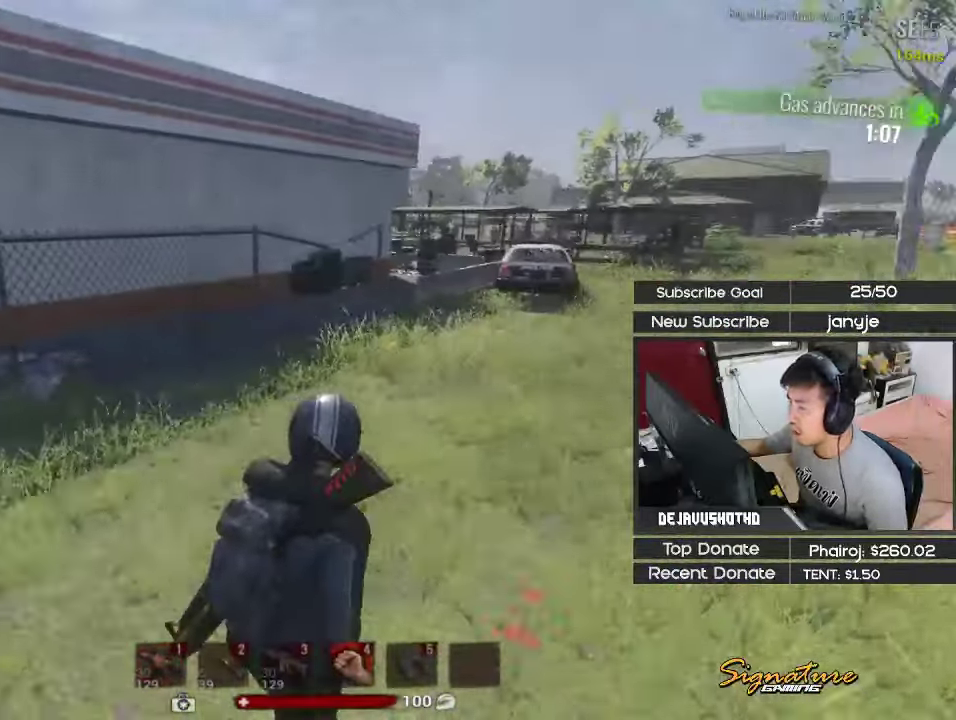
{"keys": ["d", "shift", "w"], "events": []}
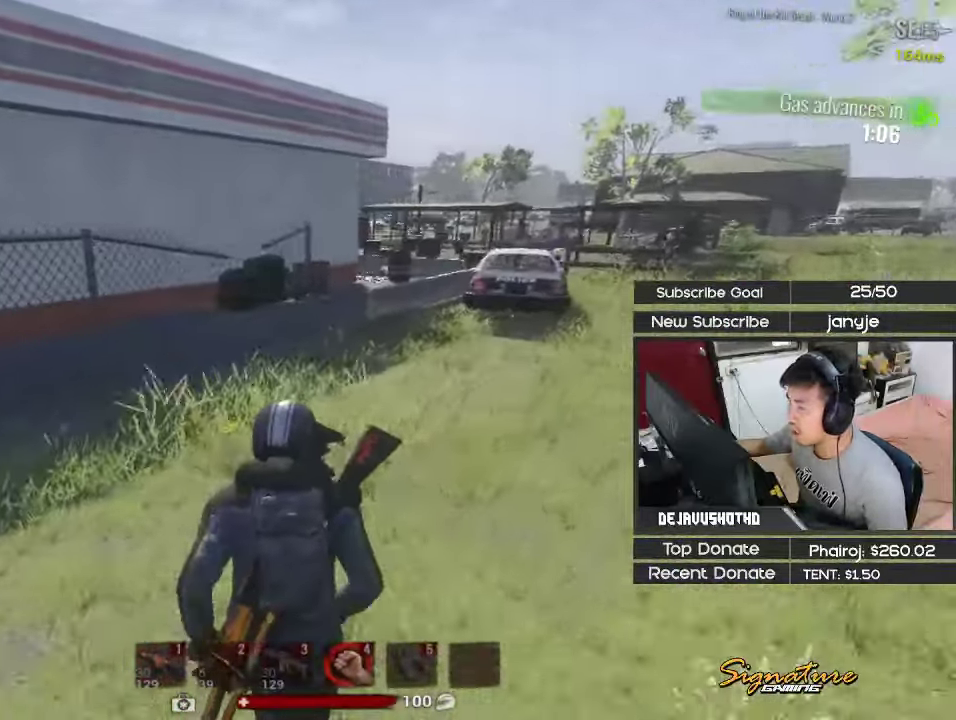
{"keys": ["d"], "events": [[16, "space", "down"], [117, "1", "down"], [200, "space", "up"], [250, "1", "up"], [250, "w", "up"], [300, "shift", "up"]]}
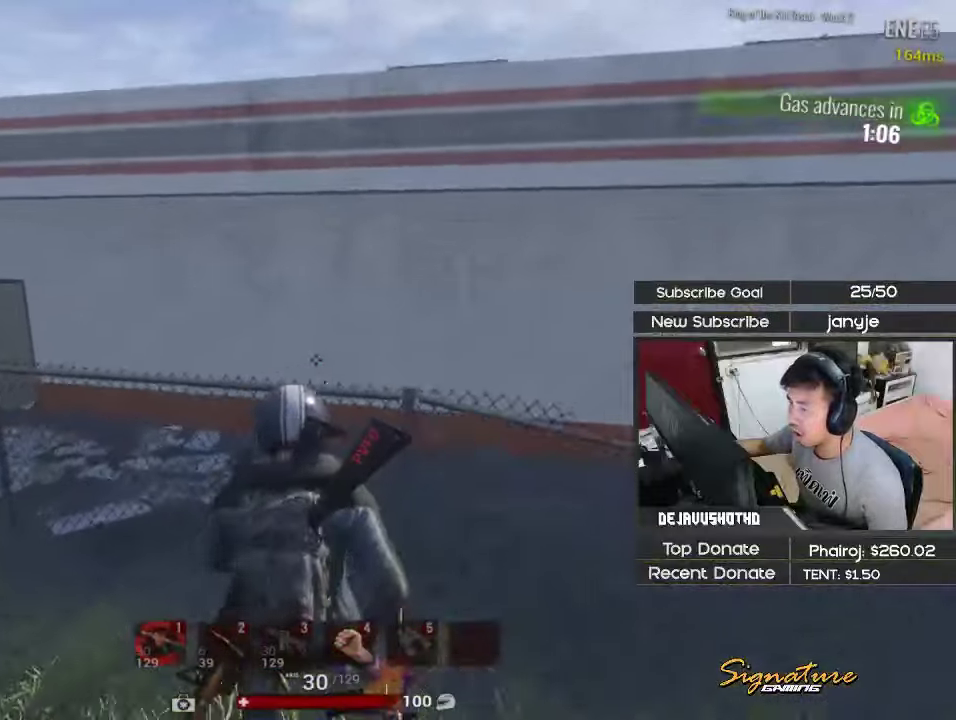
{"keys": ["d", "shift", "w"], "events": [[167, "w", "down"], [217, "shift", "down"]]}
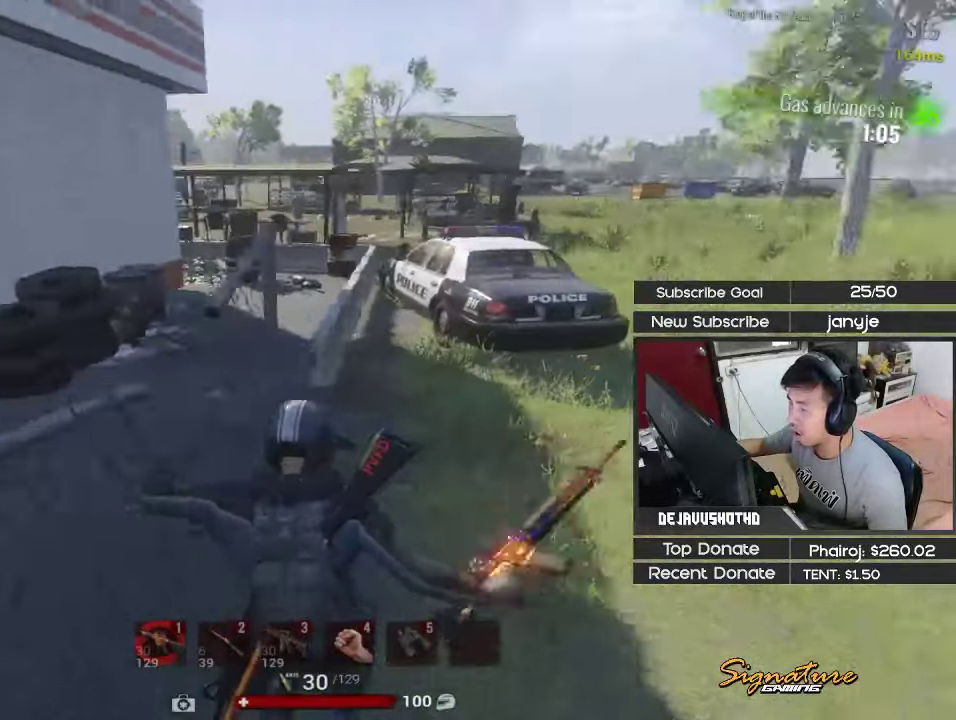
{"keys": ["1", "d", "shift", "space", "w"], "events": [[367, "1", "down"], [367, "space", "down"]]}
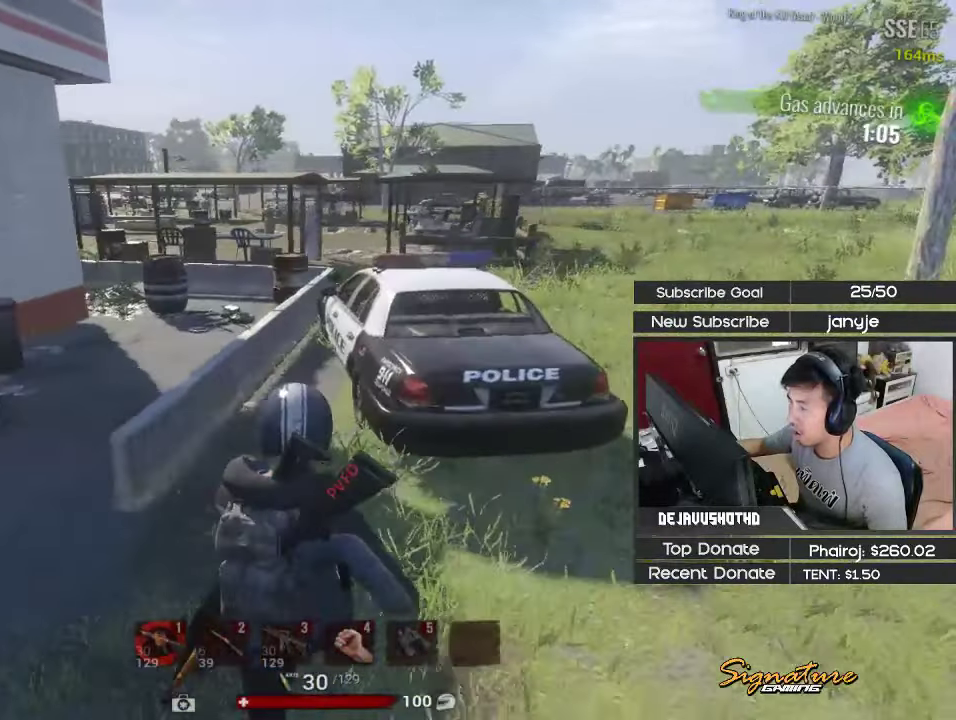
{"keys": ["a", "s"], "events": [[67, "1", "up"], [67, "space", "up"], [117, "d", "up"], [117, "shift", "up"], [150, "w", "up"], [200, "e", "down"], [300, "e", "up"], [433, "s", "down"], [483, "a", "down"]]}
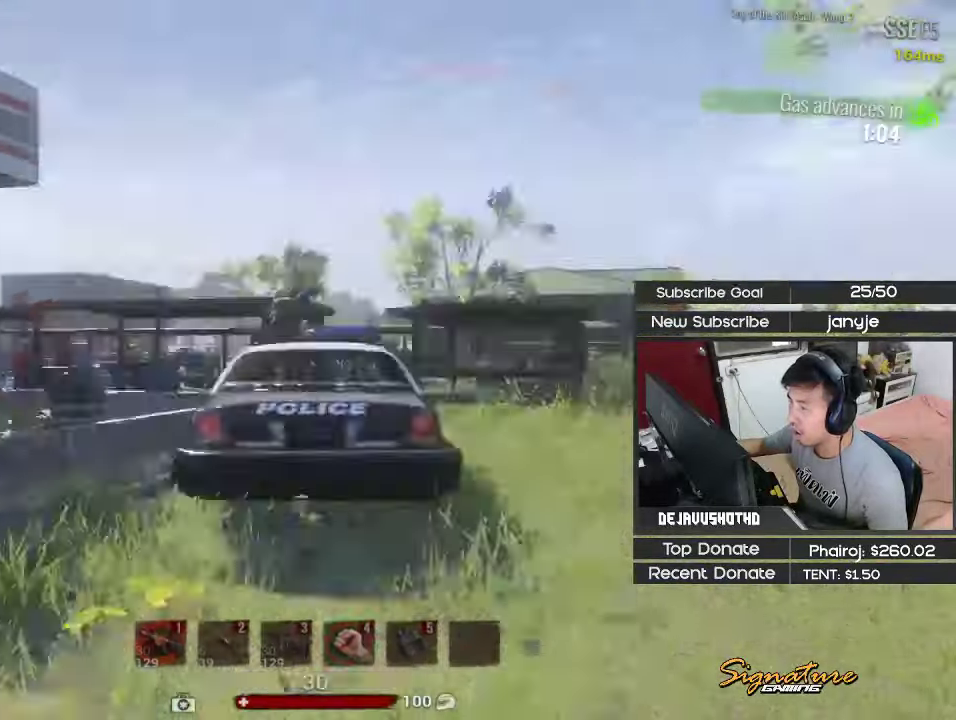
{"keys": ["a", "s"], "events": []}
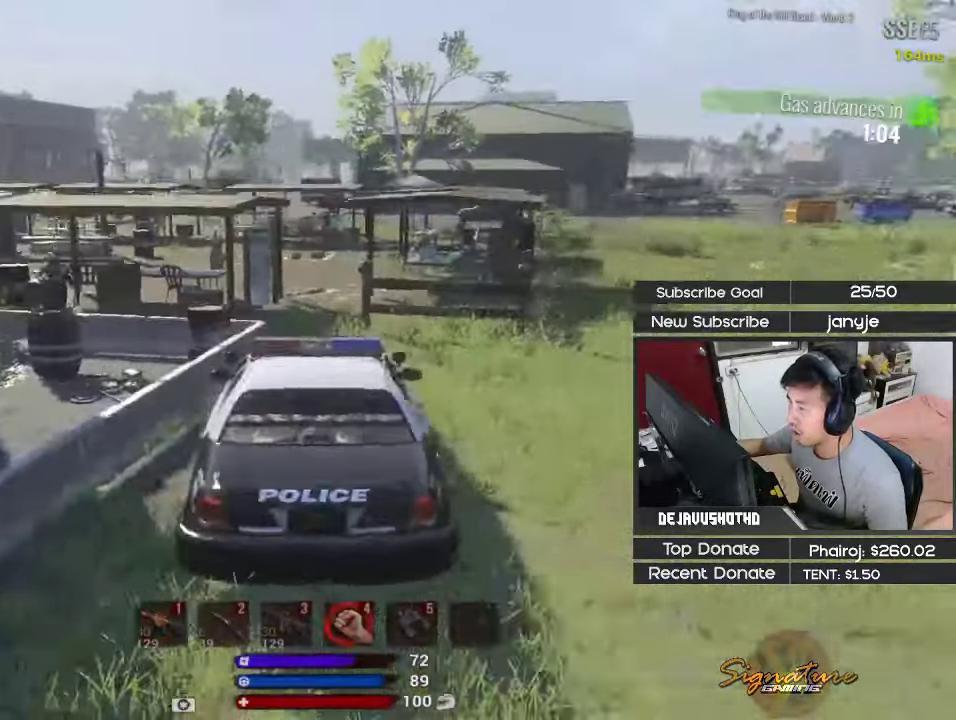
{"keys": ["d", "shift", "w"], "events": [[100, "s", "up"], [133, "a", "up"], [183, "d", "down"], [233, "shift", "down"], [233, "w", "down"]]}
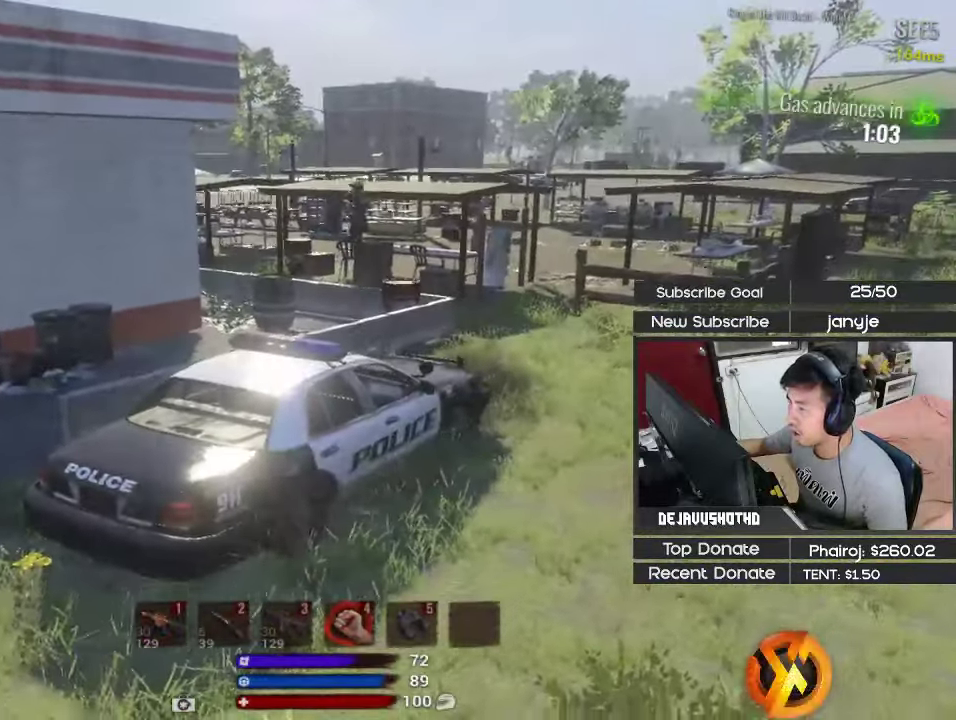
{"keys": ["d", "shift", "w"], "events": []}
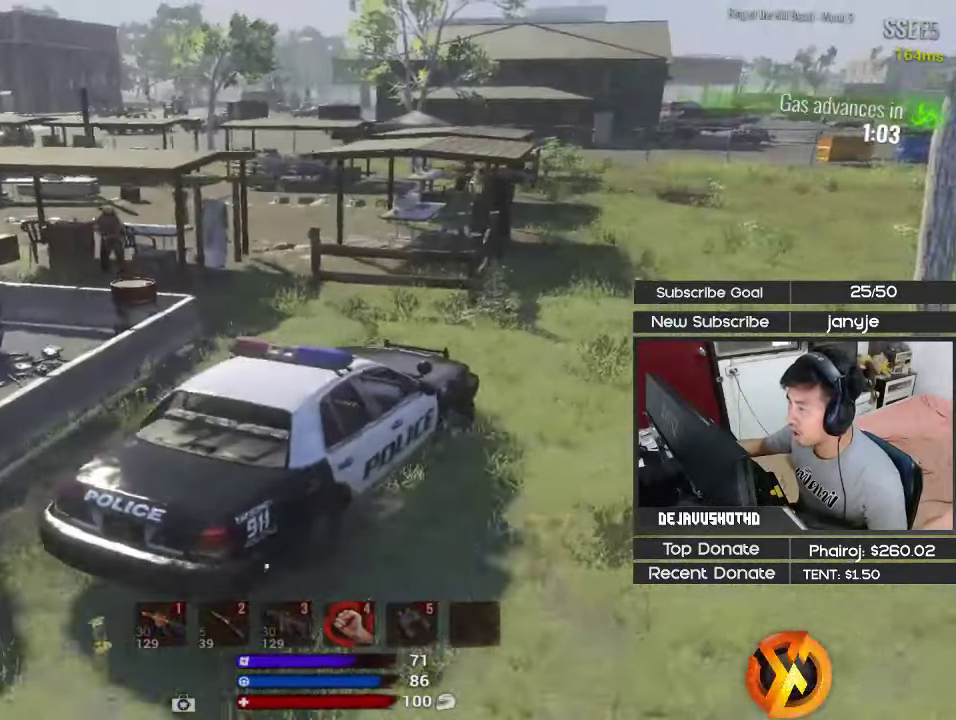
{"keys": ["a", "shift", "w"], "events": [[167, "d", "up"], [317, "a", "down"]]}
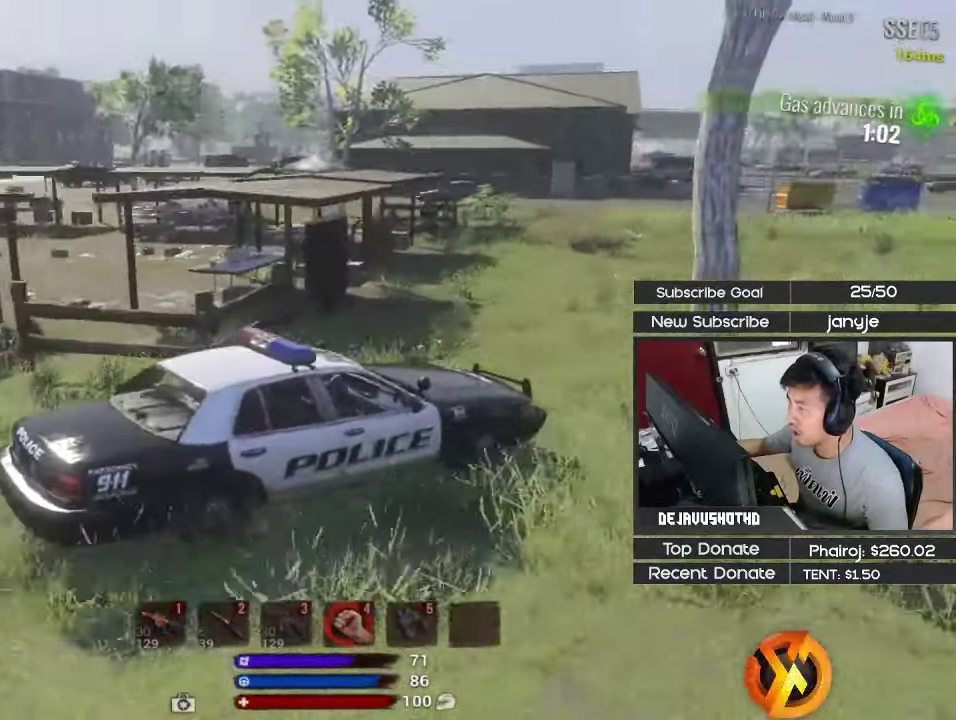
{"keys": ["shift", "w"], "events": [[333, "a", "up"]]}
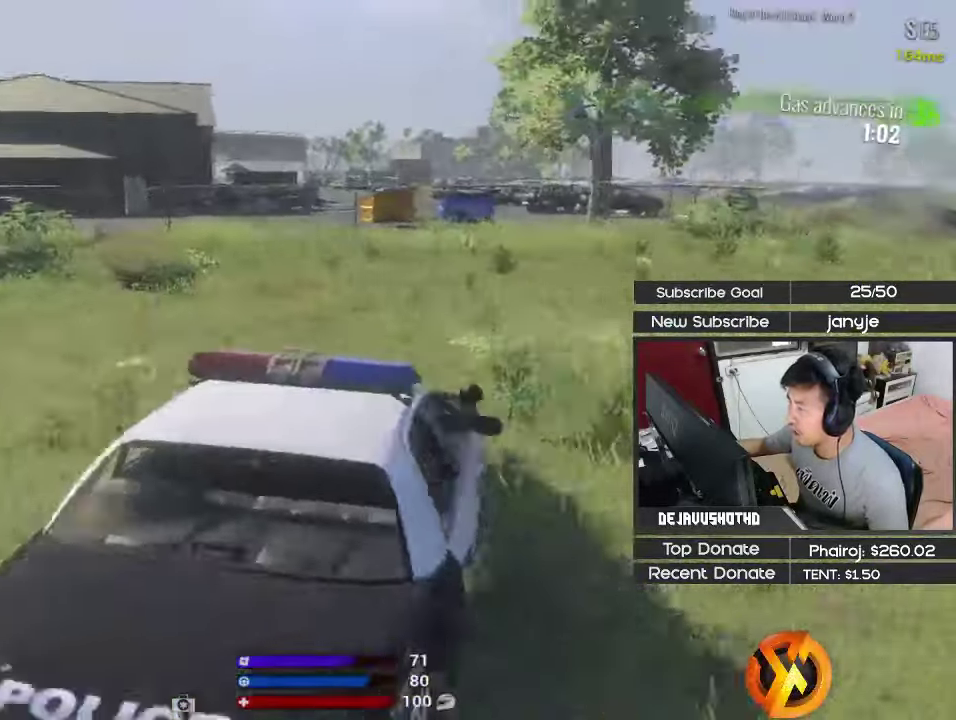
{"keys": ["d", "shift", "space", "w"], "events": [[17, "d", "down"], [250, "space", "down"]]}
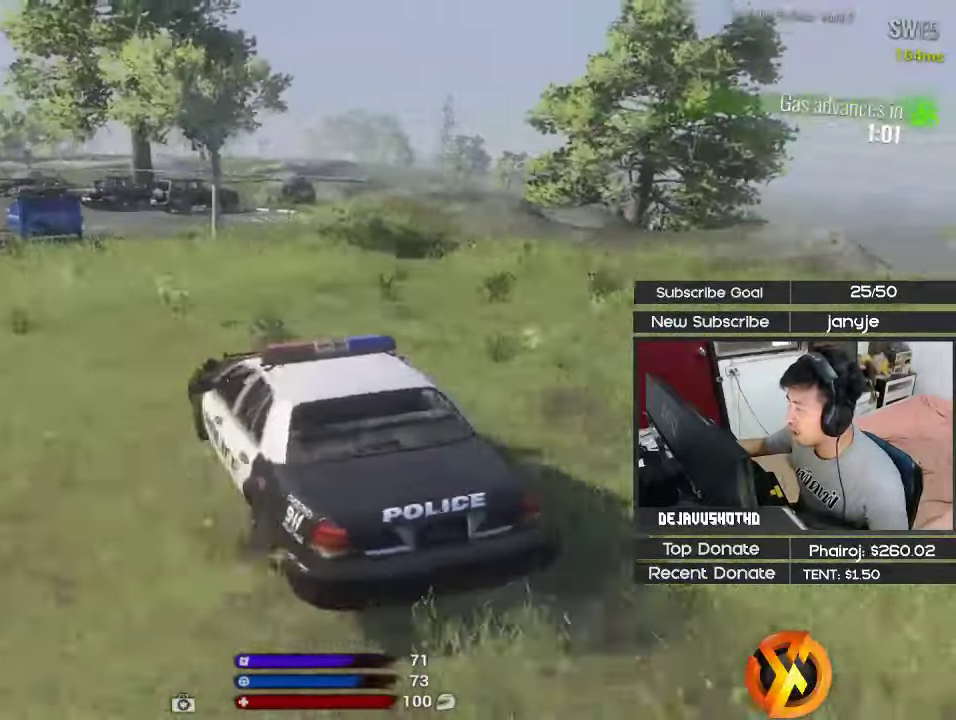
{"keys": ["d", "space", "w"], "events": [[117, "shift", "up"]]}
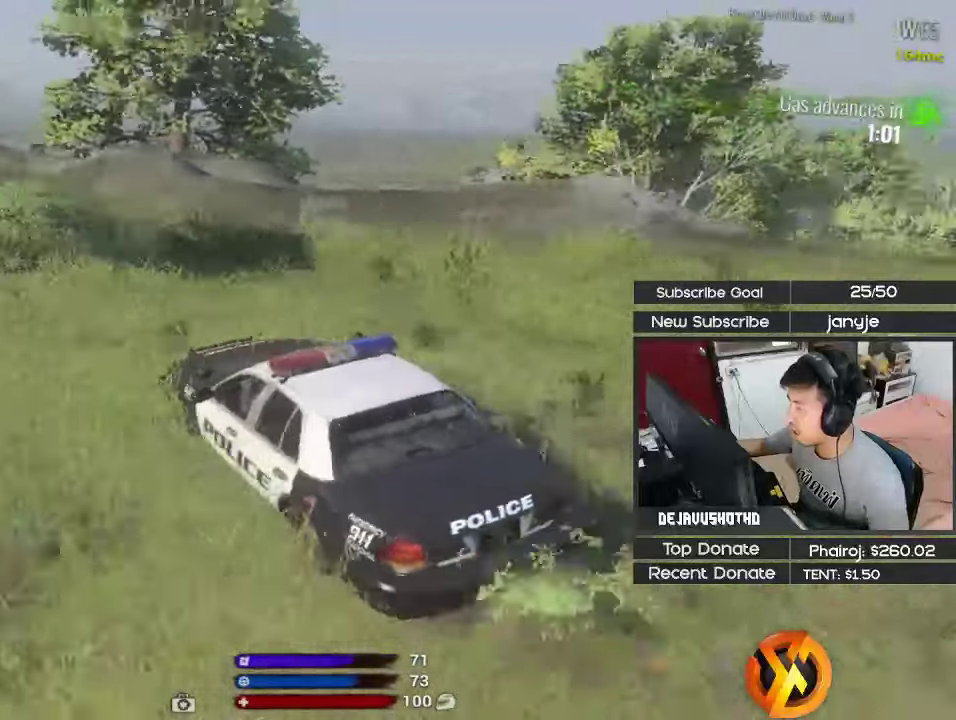
{"keys": ["d", "space", "w"], "events": []}
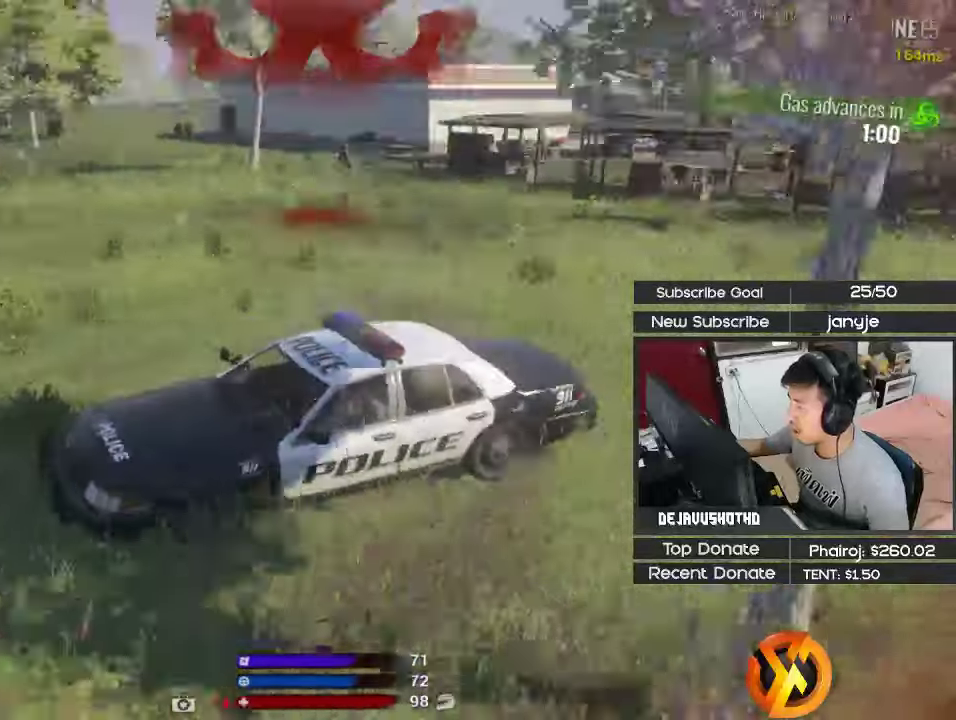
{"keys": ["d"], "events": [[300, "space", "up"], [350, "shift", "down"], [484, "shift", "up"], [484, "w", "up"]]}
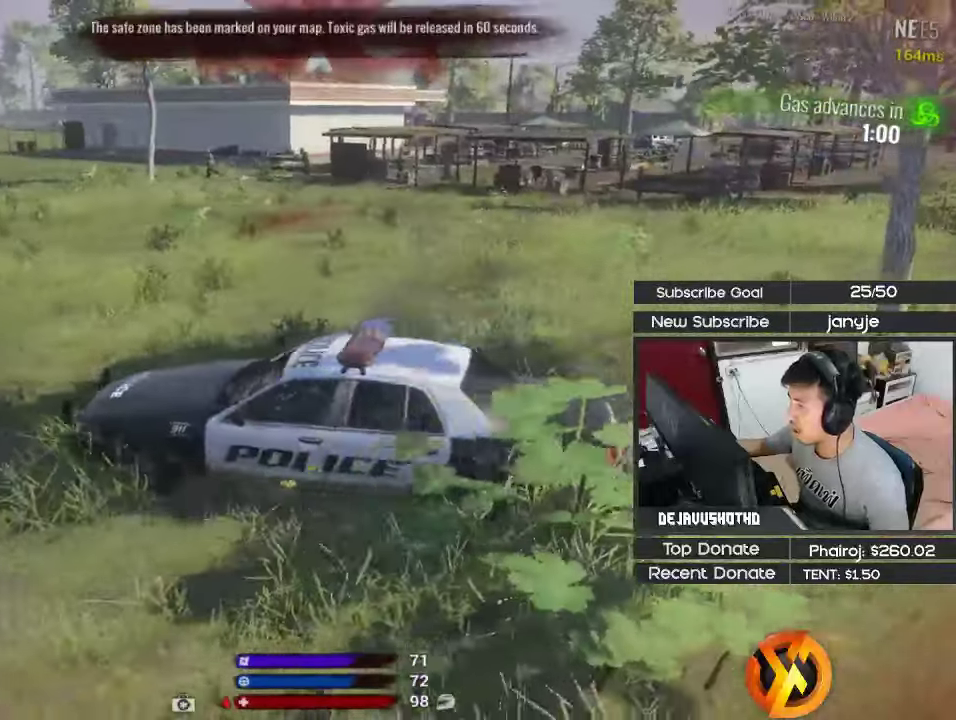
{"keys": ["a", "shift", "w"], "events": [[34, "d", "up"], [84, "e", "down"], [167, "e", "up"], [317, "a", "down"], [367, "w", "down"], [400, "shift", "down"]]}
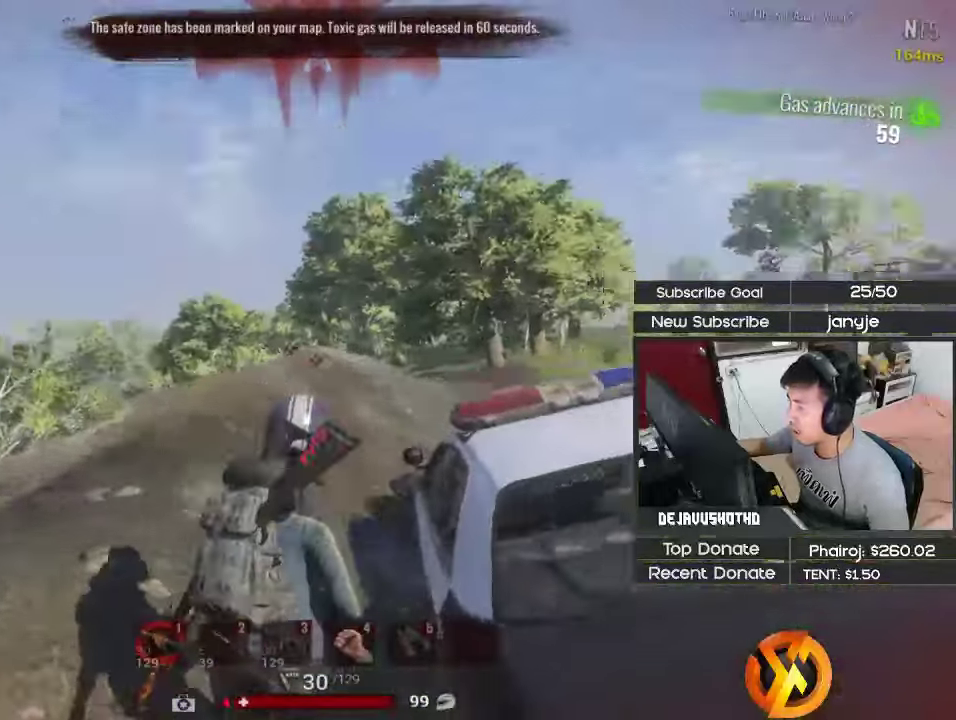
{"keys": ["a", "shift", "w"], "events": []}
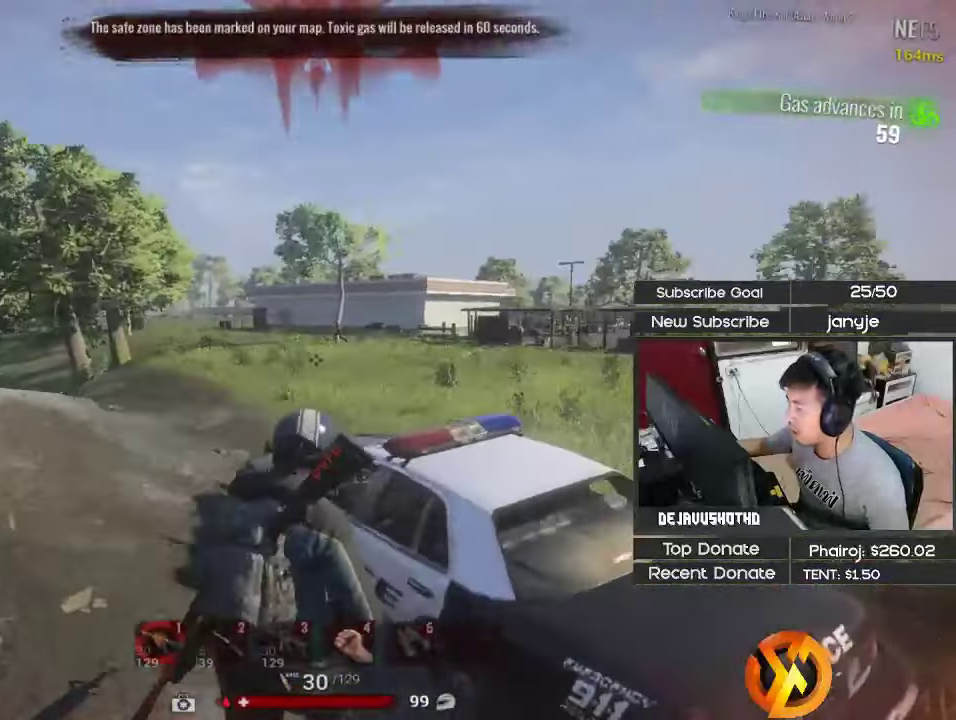
{"keys": ["a"], "events": [[150, "w", "up"], [200, "shift", "up"]]}
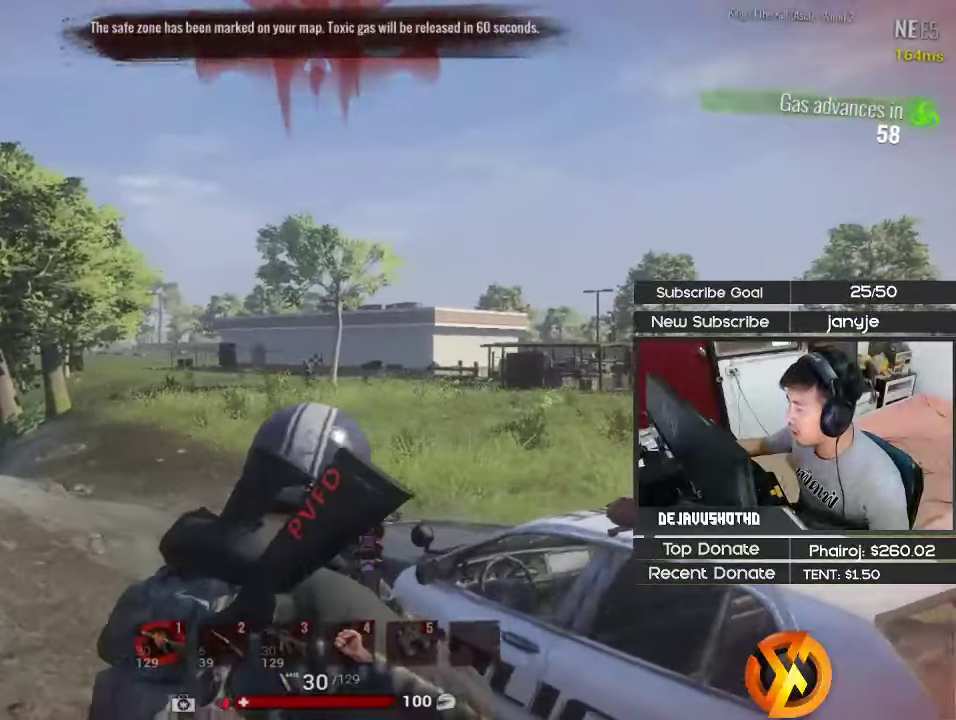
{"keys": ["a"], "events": []}
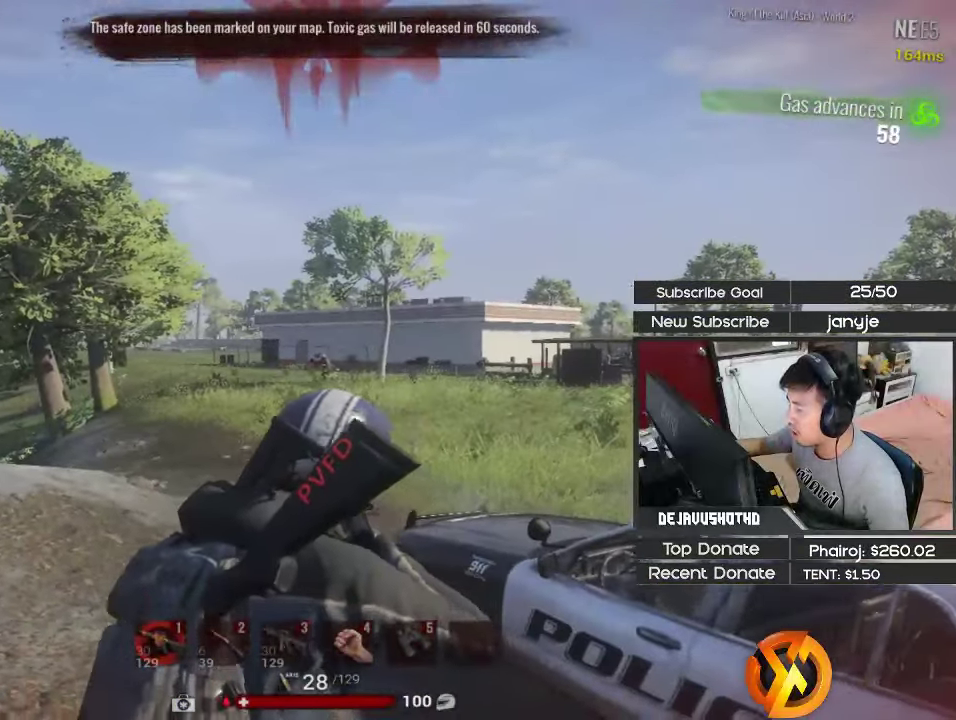
{"keys": ["a"], "events": []}